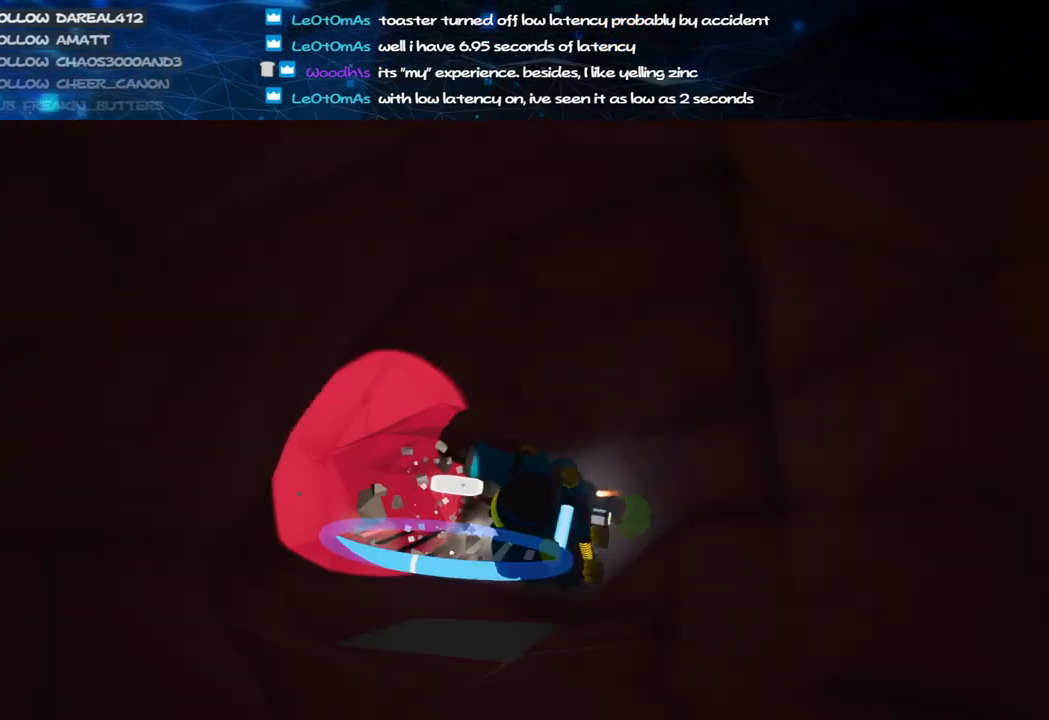
Gameplay with keyboard and mouse; each line is a JSON object with the keys and mouse buttons held at the frame after it. "events" lists presses ("down") and releases ("up") of "a", "alt", "b", "c", "ctrl", "d", "e", "f", "g", "q", "r", "s", "shift", "space", "t", "tab", "v", "w", "x", "z", "mouse_left", "mouse_wheel", "mouse_right", "mouse_mb4" and "mouse_mb5" between this image and that frame as [ms after this image, input, new state], when the widget could be followed in between. "mouse_left", "mouse_wheel", "mouse_right", "mouse_mb4", "mouse_mb5" = the "left", "wheel", "right", "mb4", "mb5" buttons of the "mouse" list. No other keys are recorded. "wheel" means that the mouse wheel is clicked or scrolled. Mouse movement is not recorded.
{"keys": ["c"], "mouse": ["left"], "events": [[140, "w", "down"], [340, "w", "up"], [360, "a", "down"], [500, "a", "up"]]}
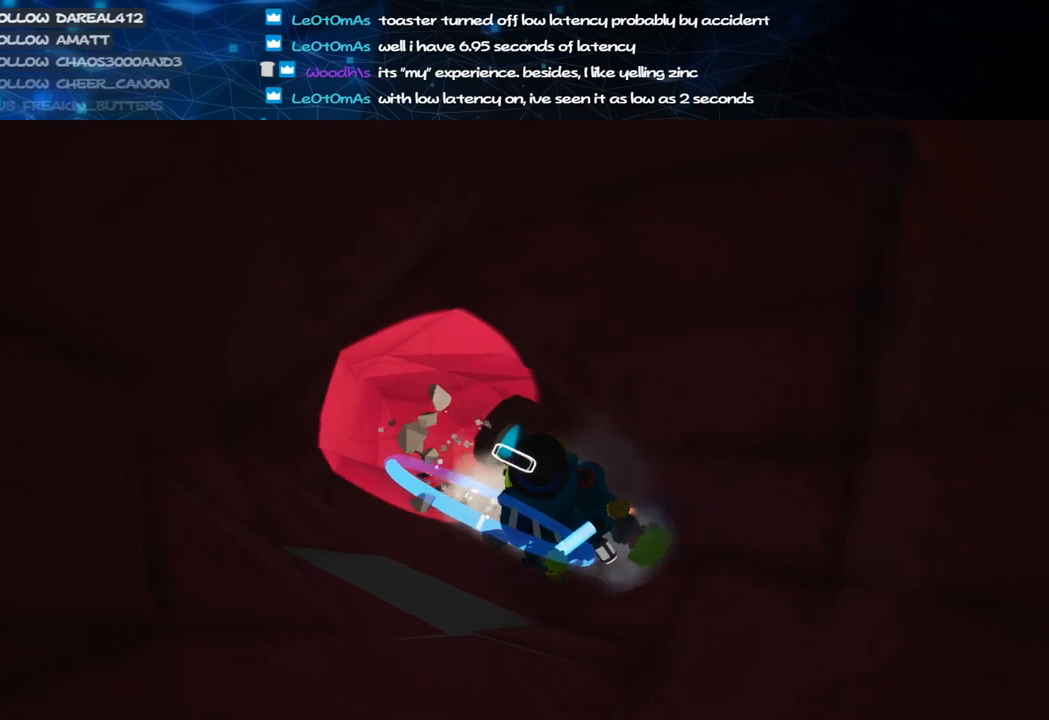
{"keys": ["c"], "mouse": ["left"], "events": [[220, "w", "down"], [380, "w", "up"]]}
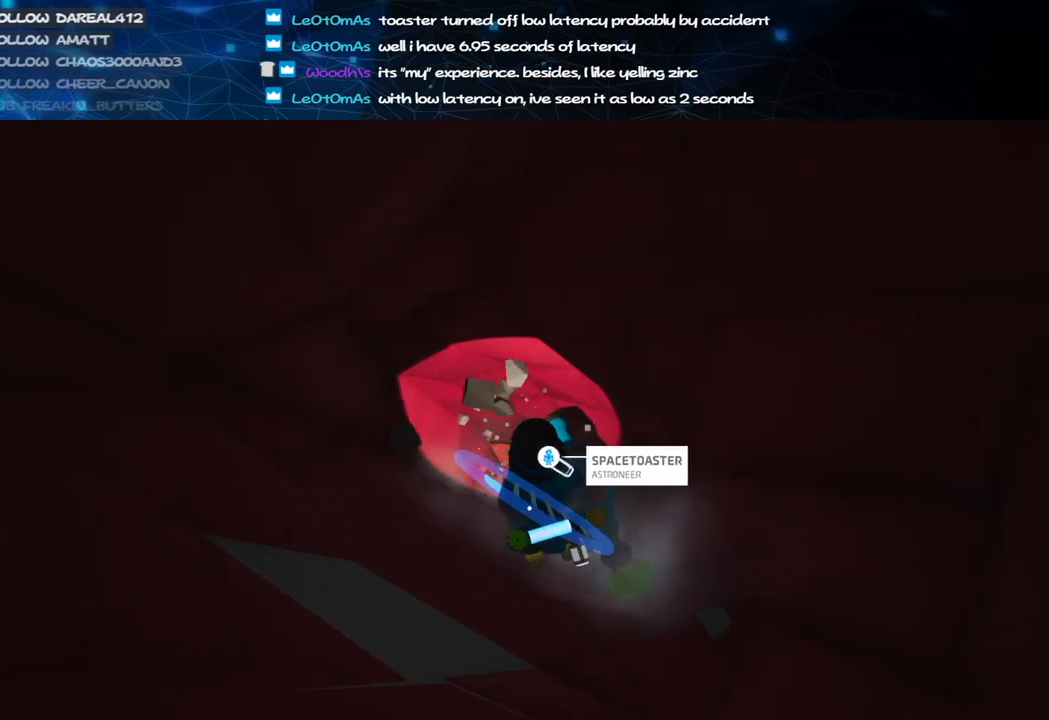
{"keys": ["c", "d"], "mouse": ["left"], "events": [[400, "d", "down"]]}
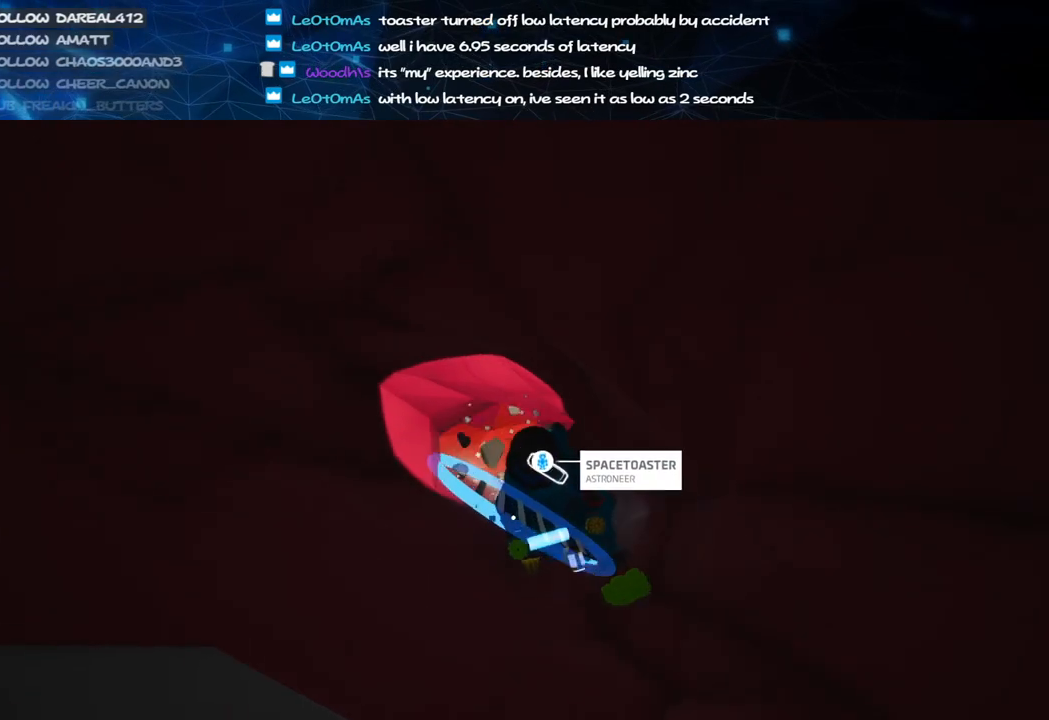
{"keys": ["c"], "mouse": ["left"], "events": [[20, "d", "up"], [120, "a", "down"], [220, "a", "up"]]}
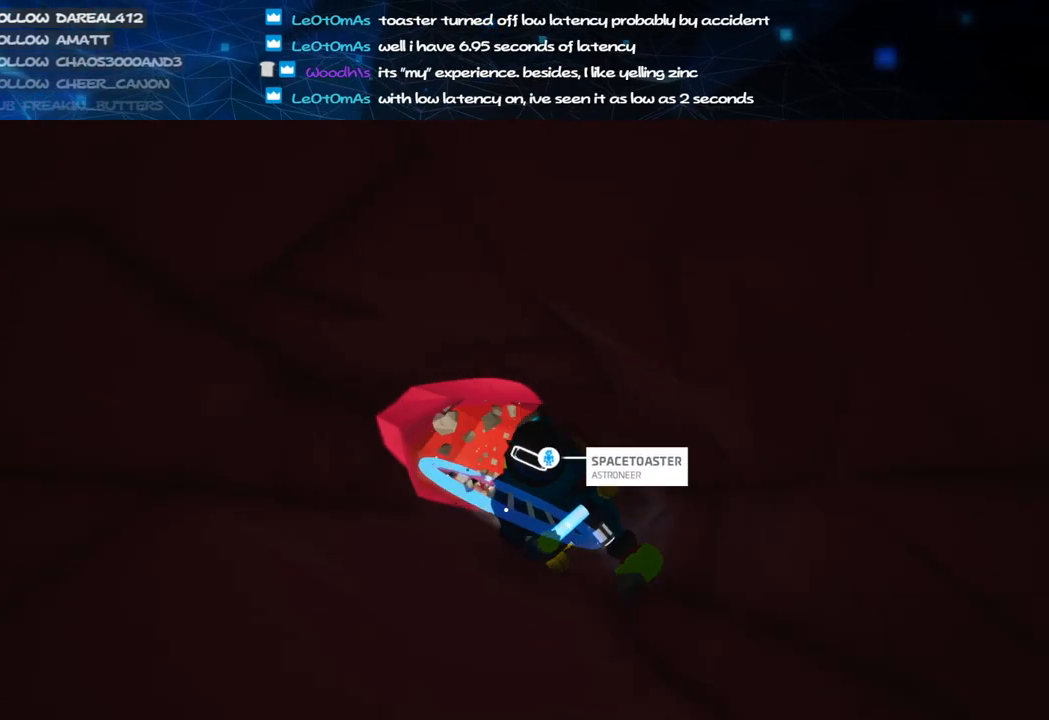
{"keys": ["c", "w"], "mouse": ["left"], "events": [[200, "w", "down"]]}
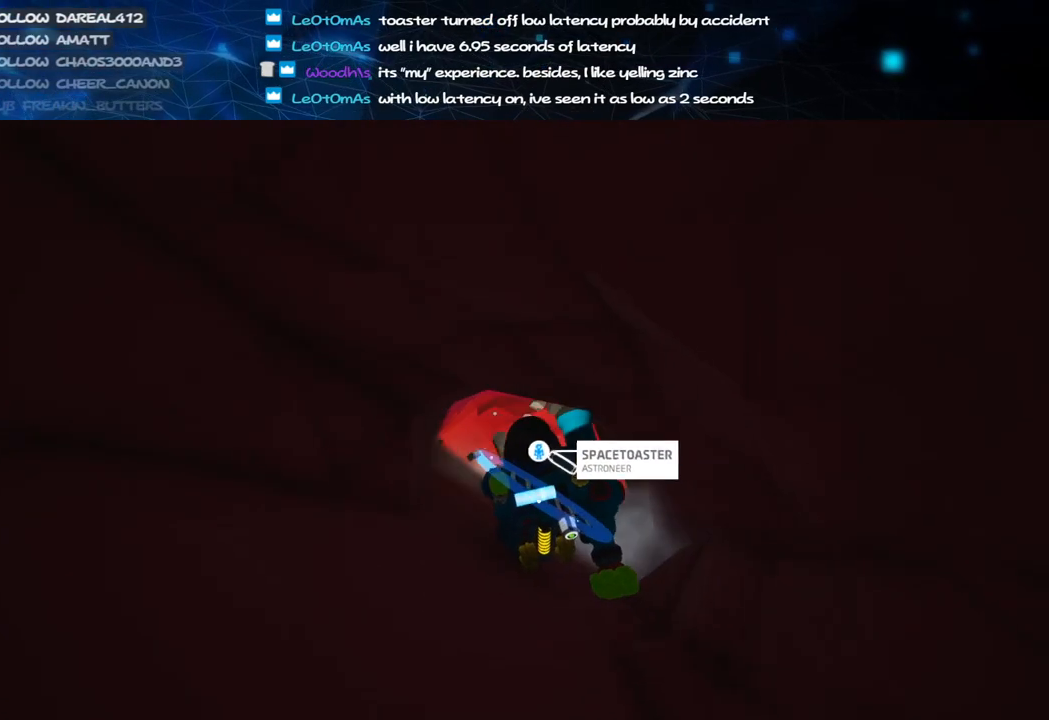
{"keys": ["c"], "mouse": ["left"], "events": [[380, "w", "up"]]}
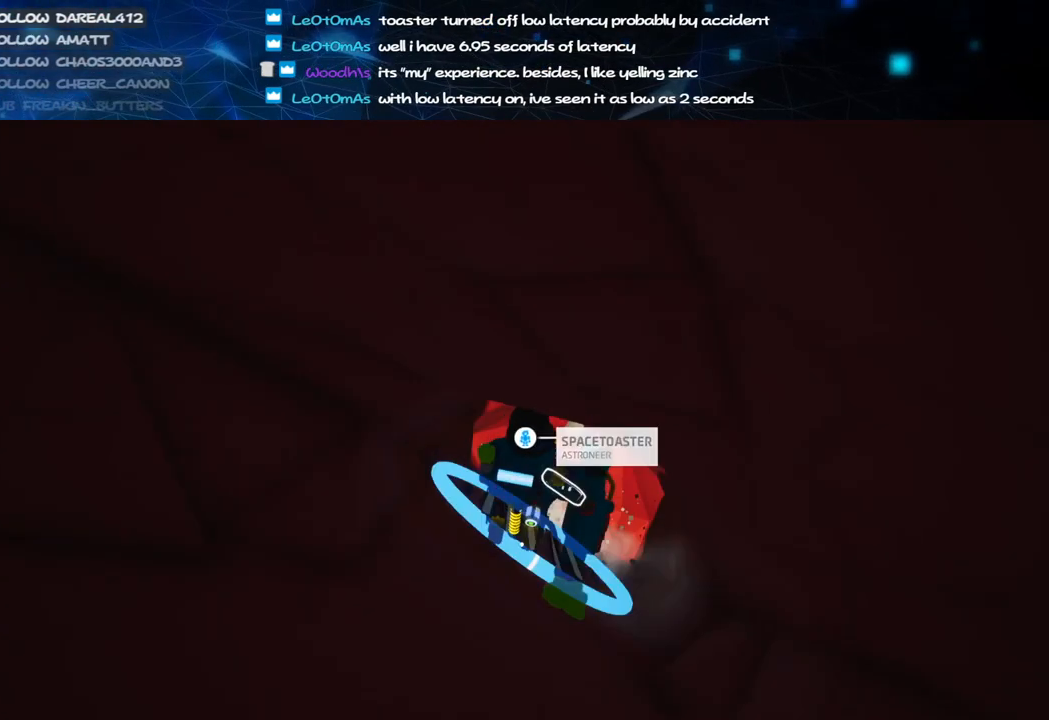
{"keys": ["c", "s"], "mouse": ["left"], "events": [[20, "s", "down"]]}
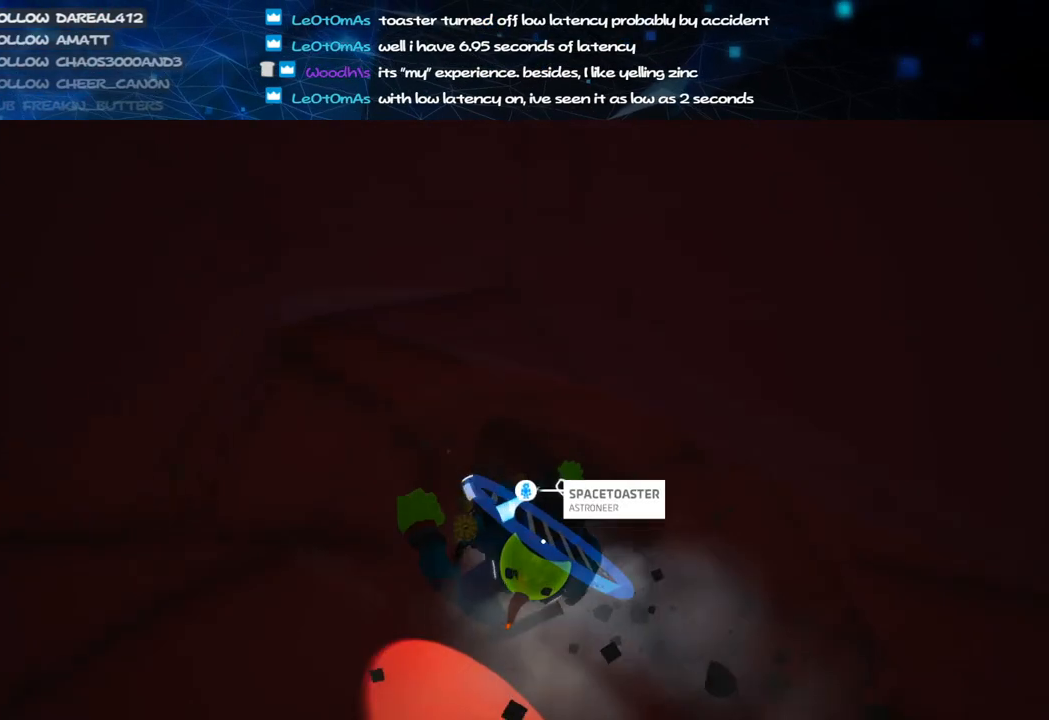
{"keys": ["c", "w"], "mouse": ["left"], "events": [[20, "s", "up"], [220, "w", "down"]]}
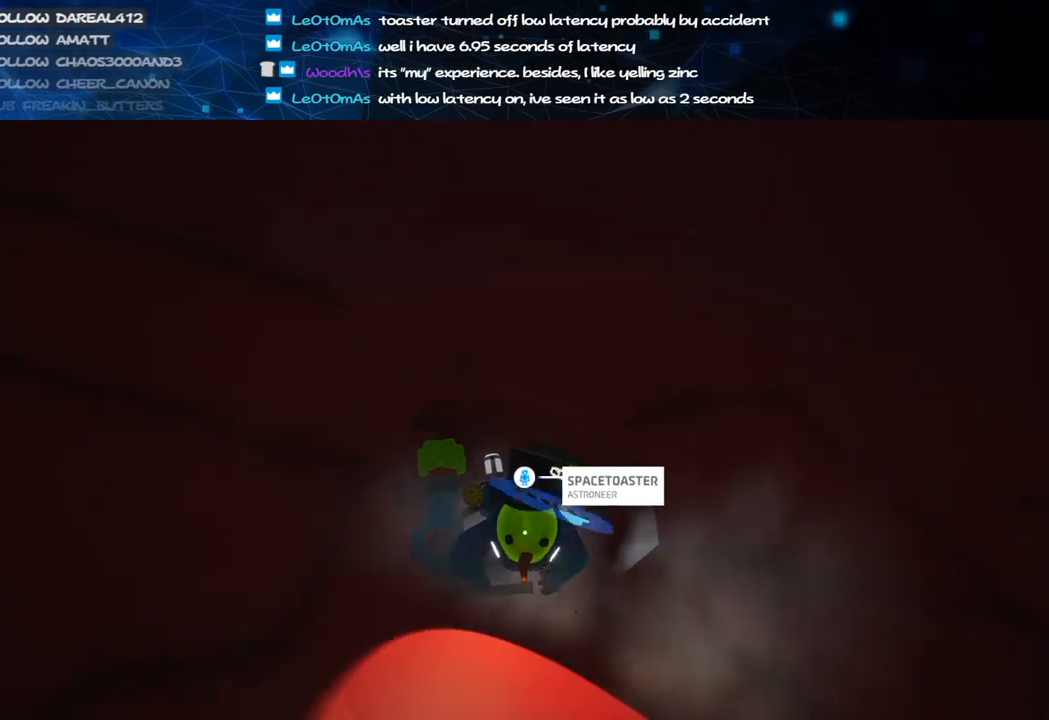
{"keys": ["c", "w"], "mouse": ["left"], "events": [[120, "w", "up"], [360, "w", "down"]]}
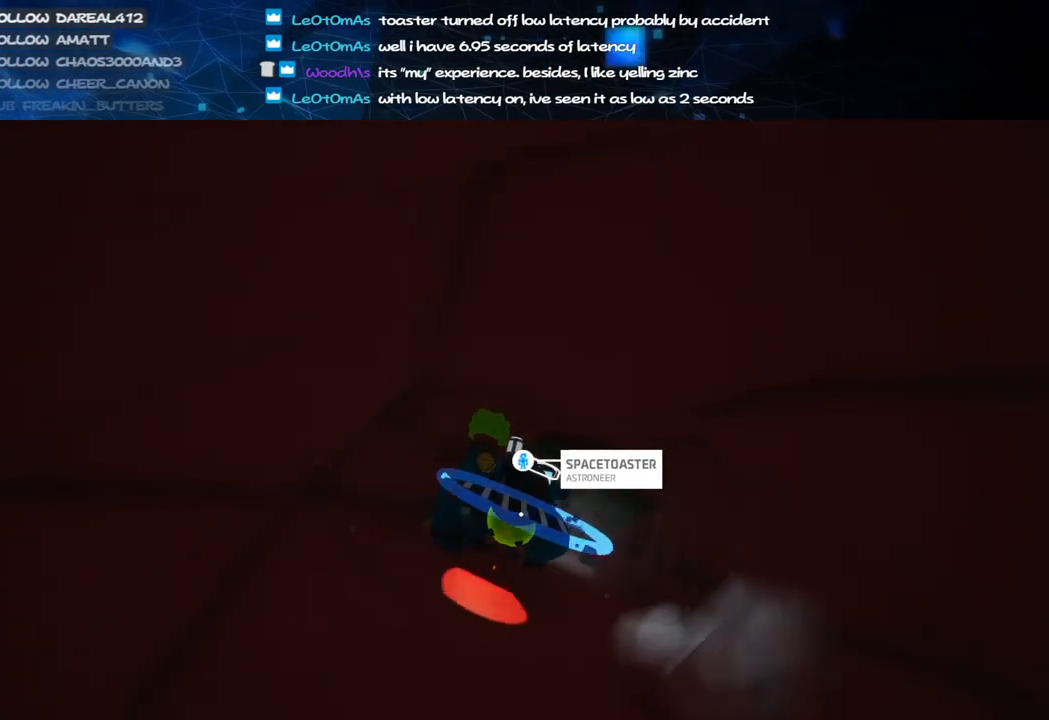
{"keys": ["c", "s"], "mouse": ["left"], "events": [[240, "w", "up"], [420, "s", "down"]]}
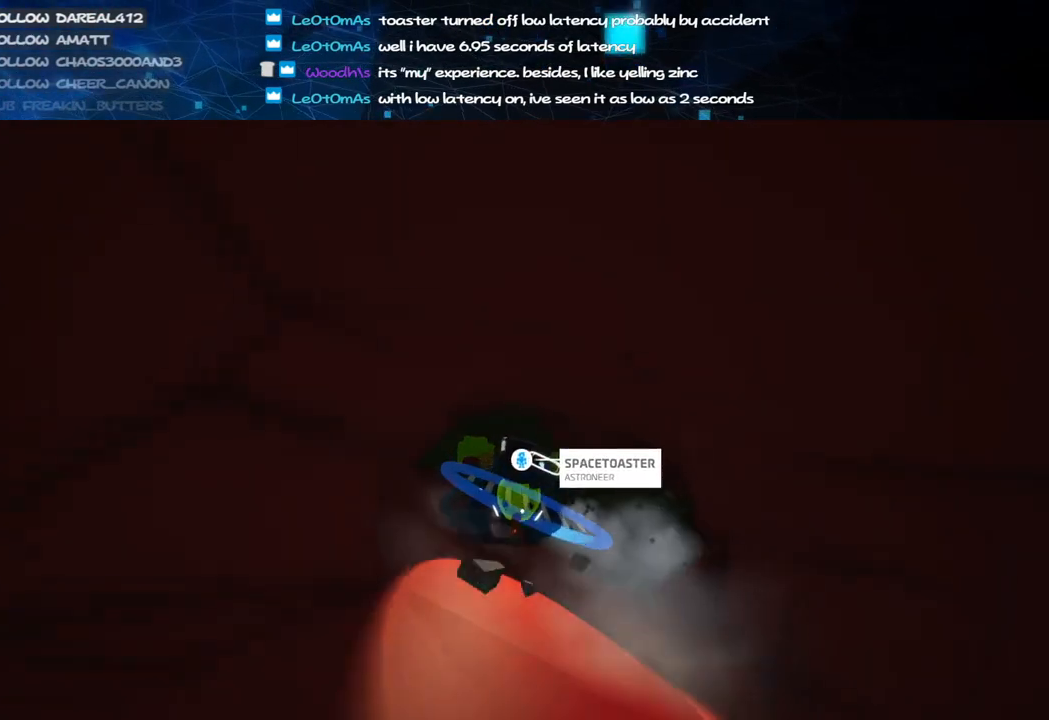
{"keys": ["c"], "mouse": ["left"], "events": [[160, "s", "up"]]}
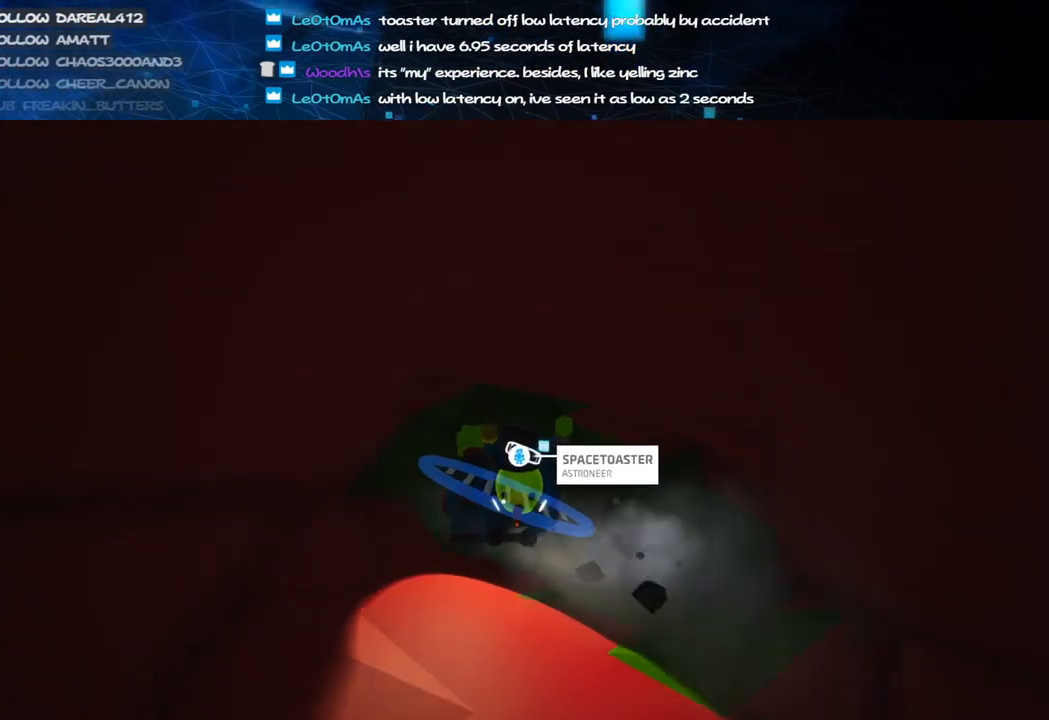
{"keys": ["c"], "mouse": ["left"], "events": []}
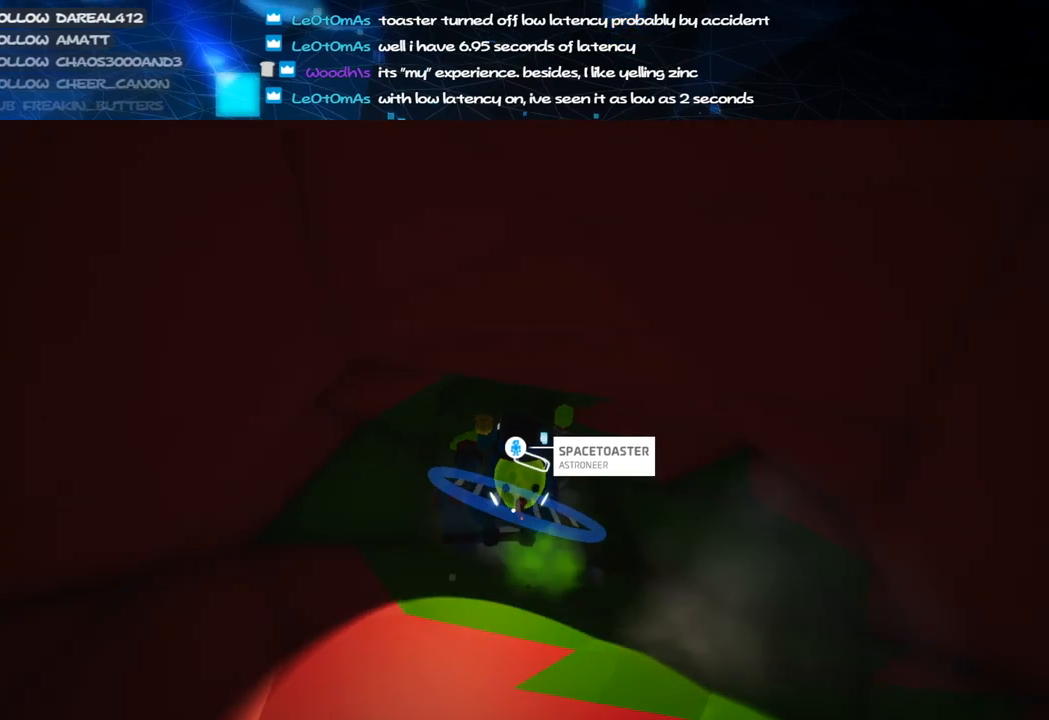
{"keys": ["c", "w"], "mouse": ["left"], "events": [[320, "w", "down"]]}
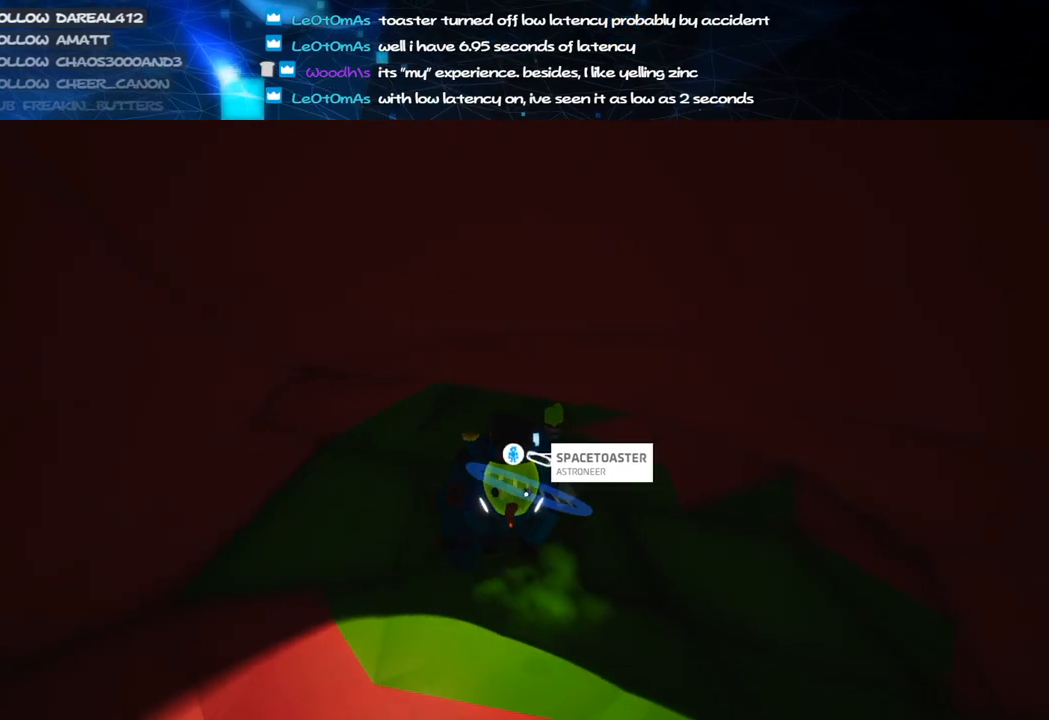
{"keys": ["c", "d"], "mouse": ["left"], "events": [[20, "w", "up"], [220, "d", "down"]]}
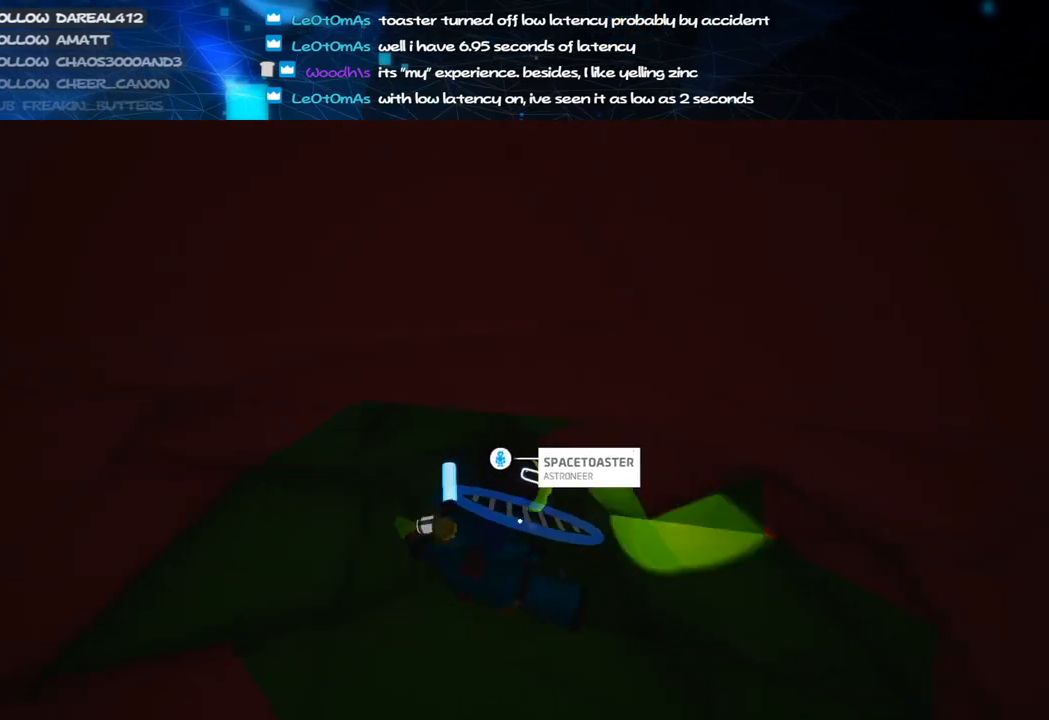
{"keys": ["c", "s"], "mouse": ["left"], "events": [[20, "d", "up"], [220, "a", "down"], [320, "a", "up"], [500, "s", "down"]]}
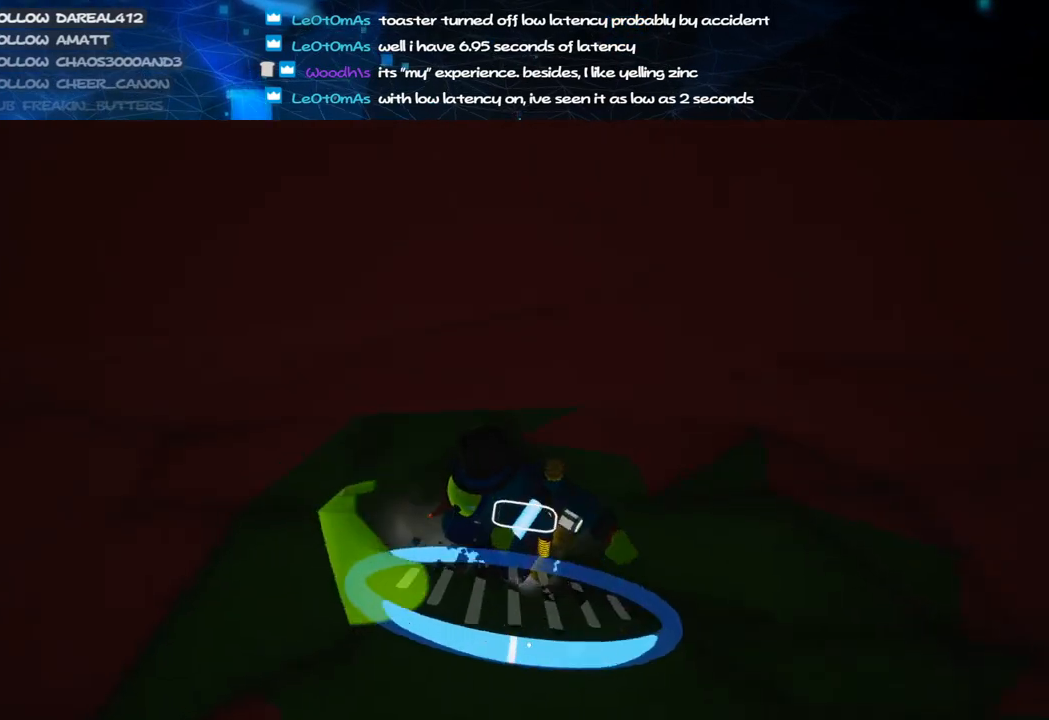
{"keys": ["c"], "mouse": ["left"], "events": [[220, "s", "up"]]}
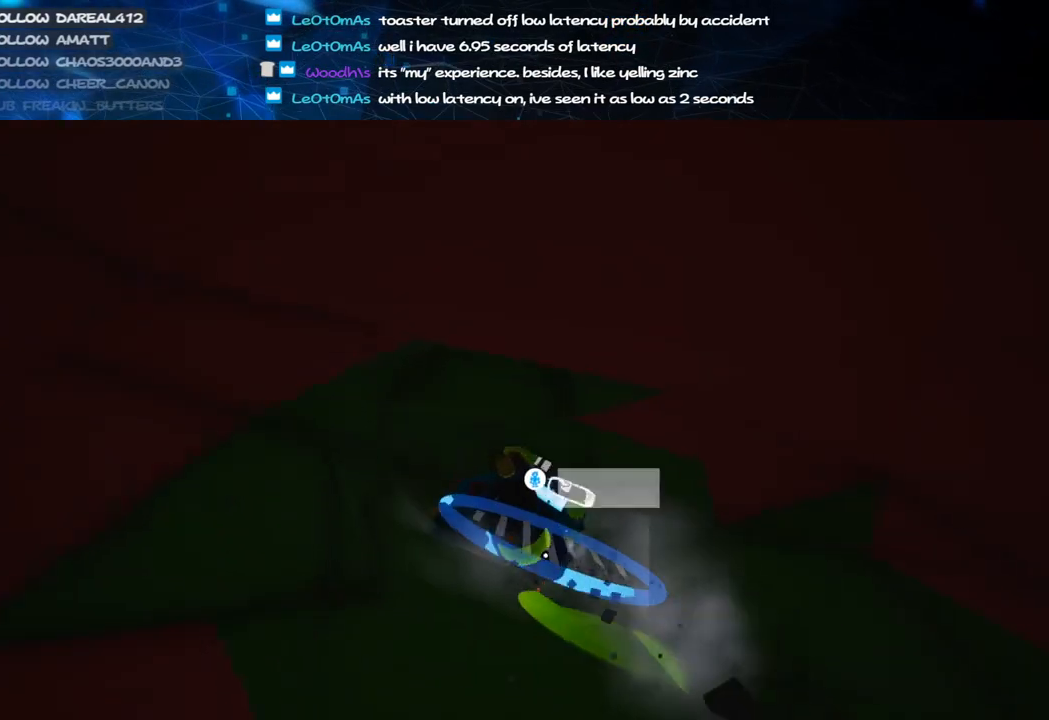
{"keys": ["c", "w"], "mouse": ["left"], "events": [[80, "d", "down"], [200, "d", "up"], [380, "w", "down"]]}
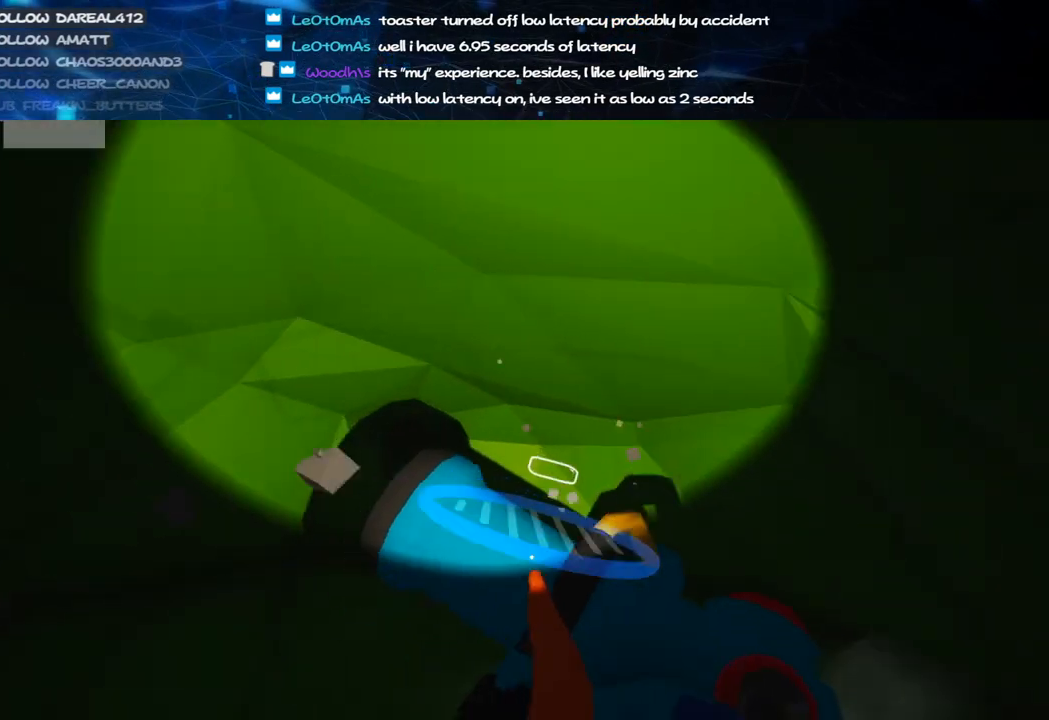
{"keys": ["c"], "mouse": ["left"], "events": [[80, "w", "up"], [300, "s", "down"], [460, "s", "up"]]}
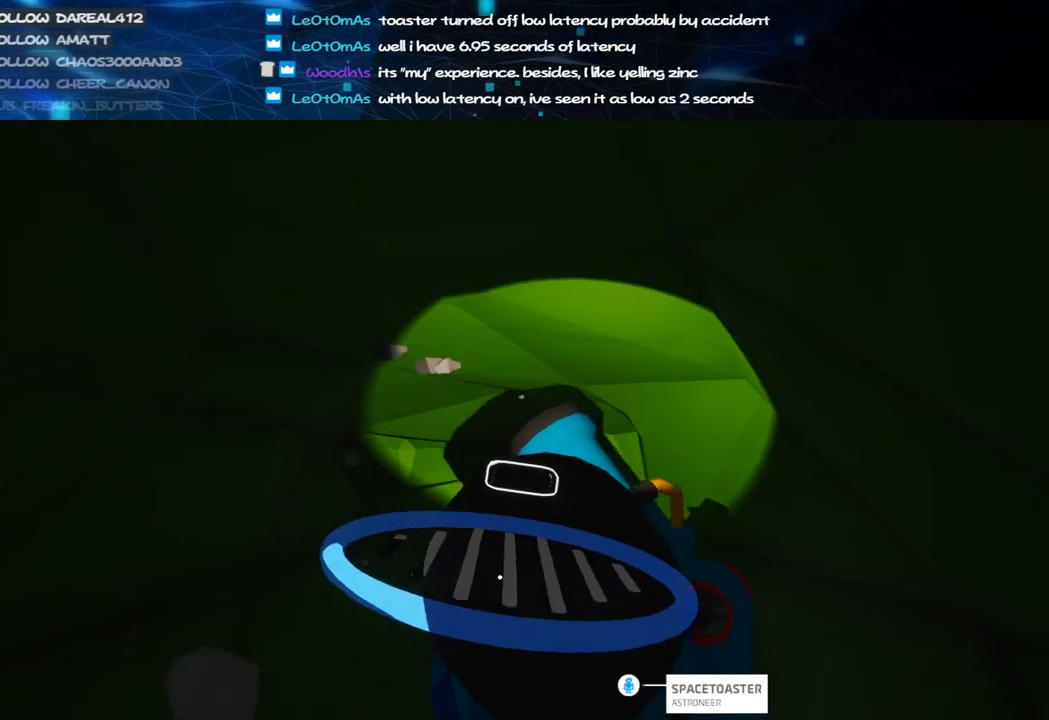
{"keys": ["c", "w"], "mouse": ["left"], "events": [[180, "w", "down"]]}
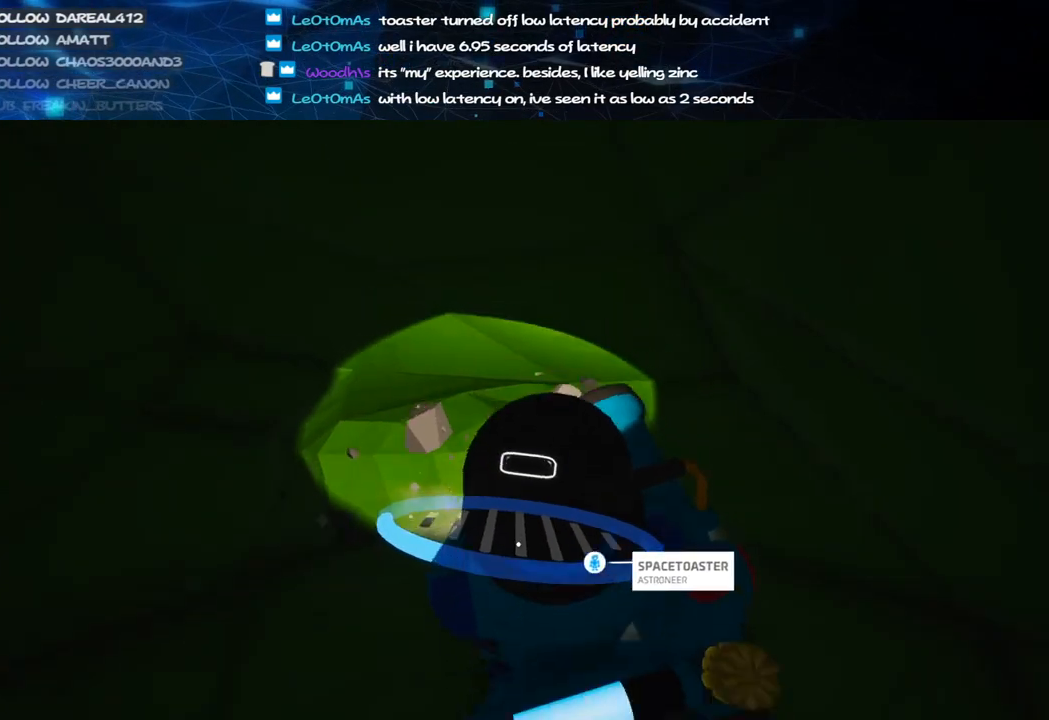
{"keys": ["c"], "mouse": ["left"], "events": [[120, "w", "up"], [260, "s", "down"], [480, "s", "up"]]}
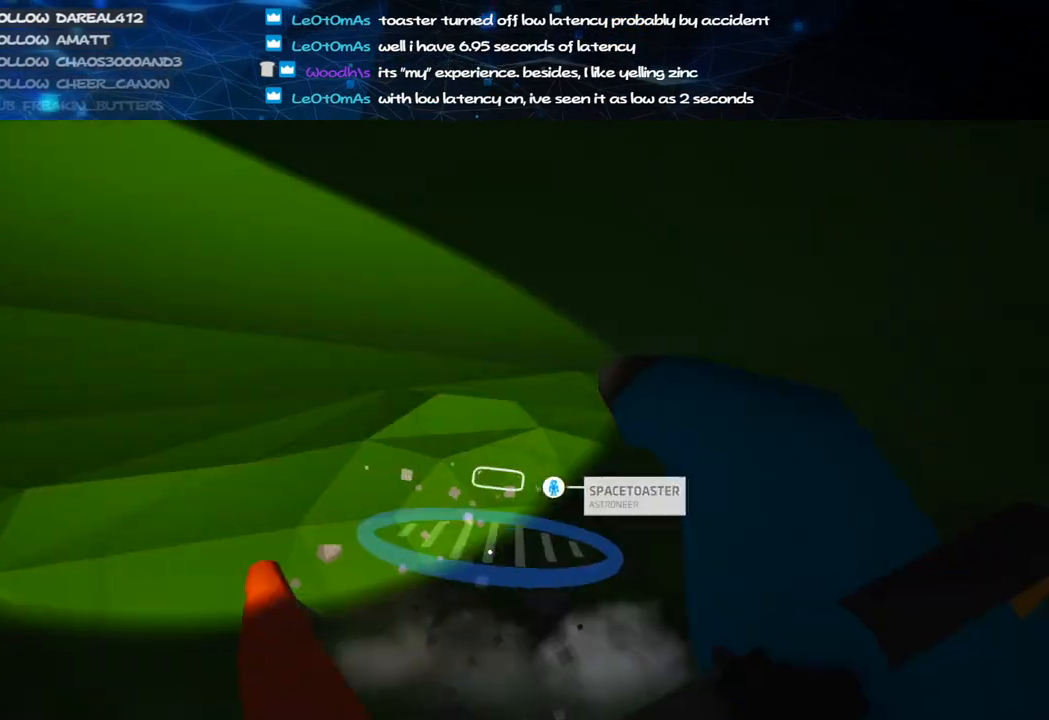
{"keys": ["c"], "mouse": ["left"], "events": []}
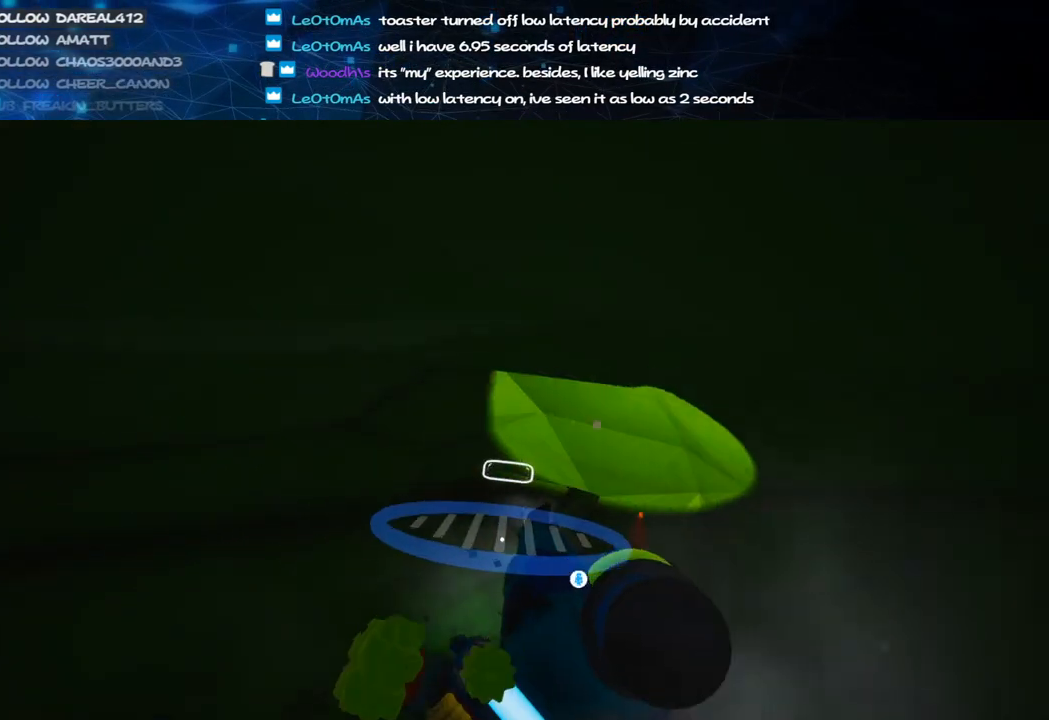
{"keys": ["c"], "mouse": ["left"], "events": [[40, "w", "down"], [160, "w", "up"]]}
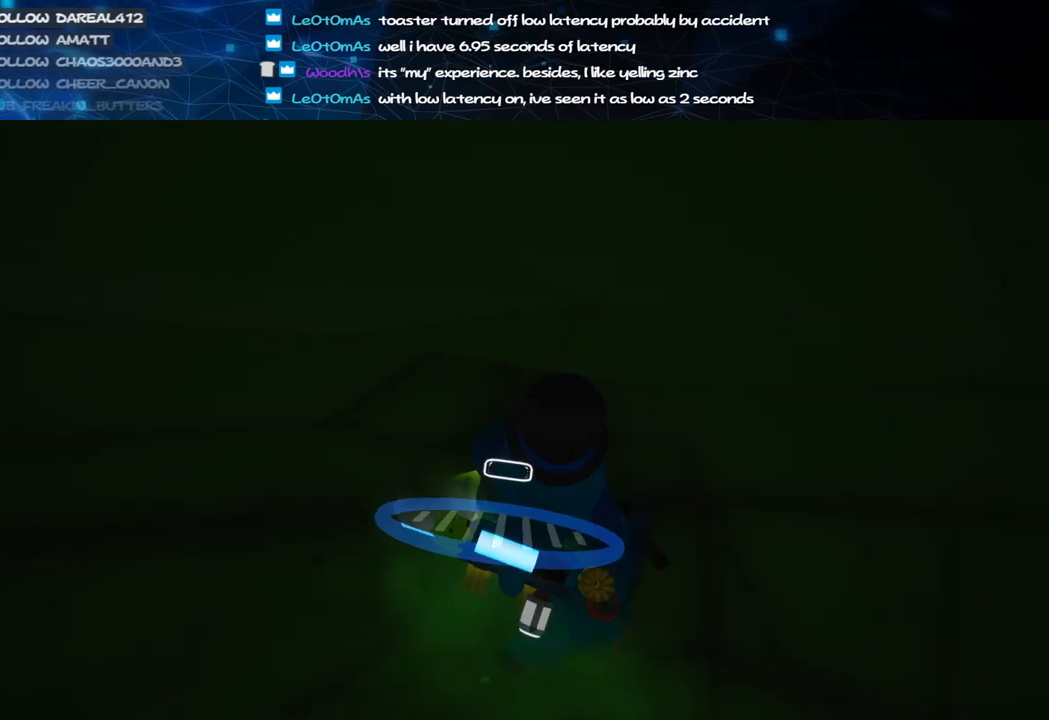
{"keys": ["c", "s"], "mouse": ["left"], "events": [[300, "s", "down"]]}
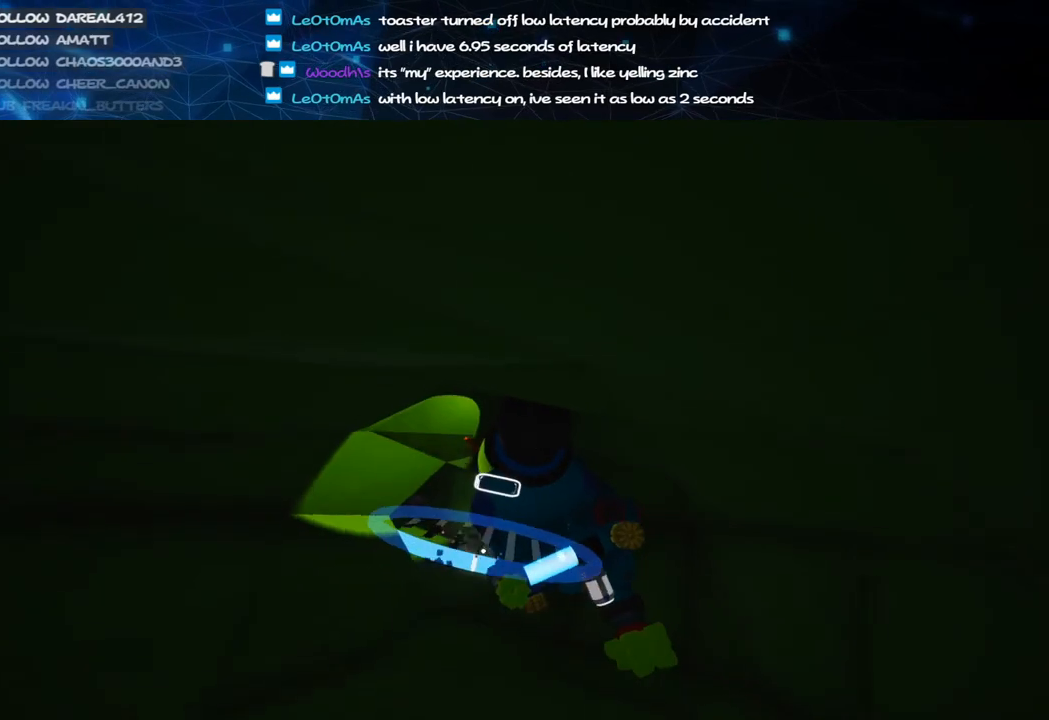
{"keys": ["c"], "mouse": ["left"], "events": [[320, "s", "up"]]}
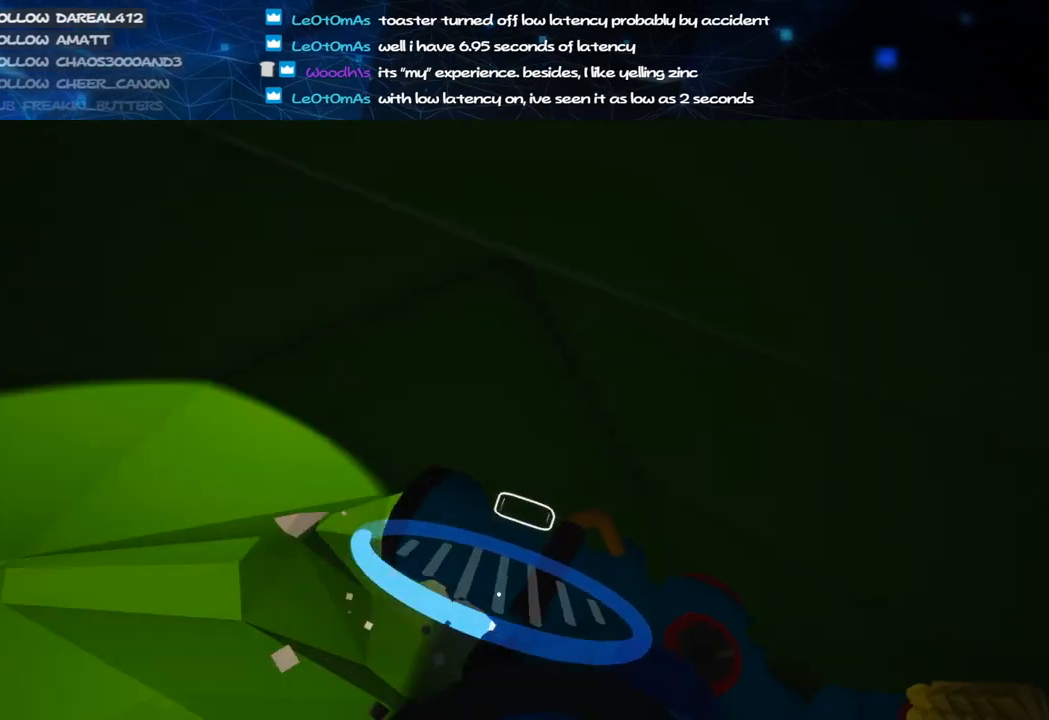
{"keys": ["c"], "mouse": ["left"], "events": []}
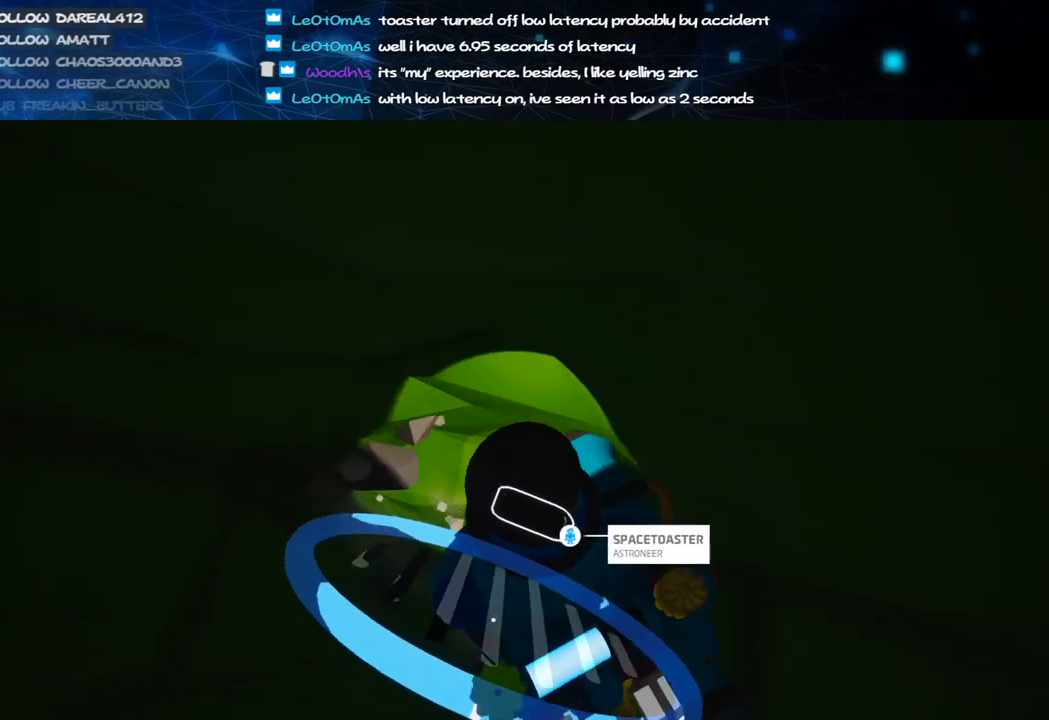
{"keys": ["a", "c", "w"], "mouse": ["left"], "events": [[200, "w", "down"], [440, "a", "down"]]}
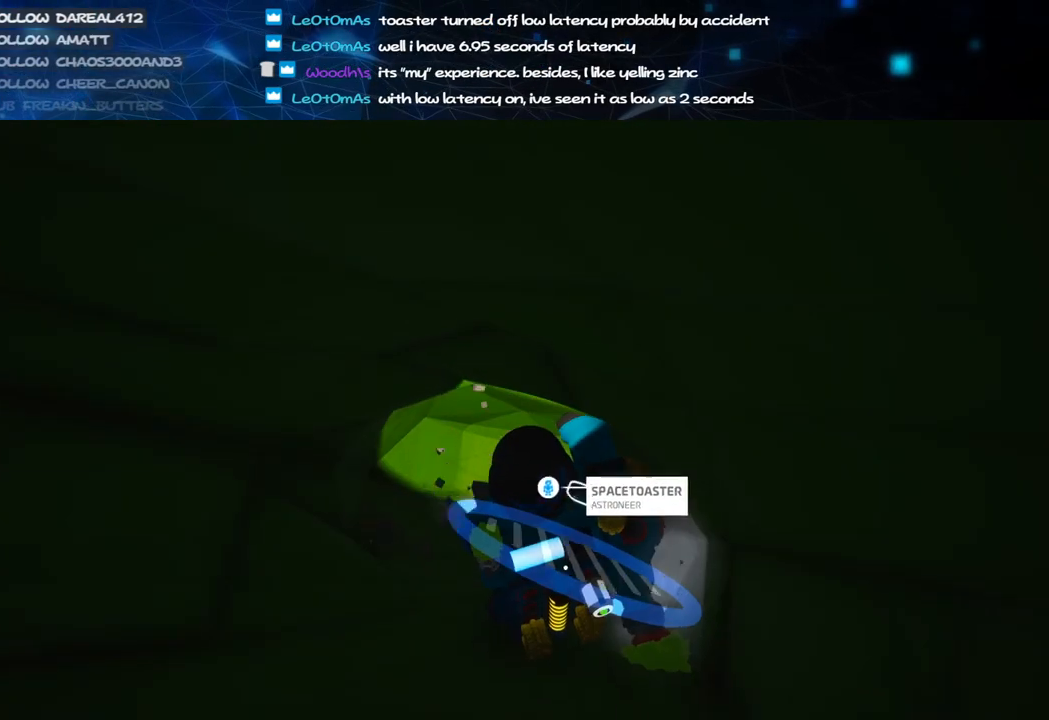
{"keys": ["c", "d"], "mouse": ["left"], "events": [[100, "a", "up"], [140, "w", "up"], [320, "d", "down"]]}
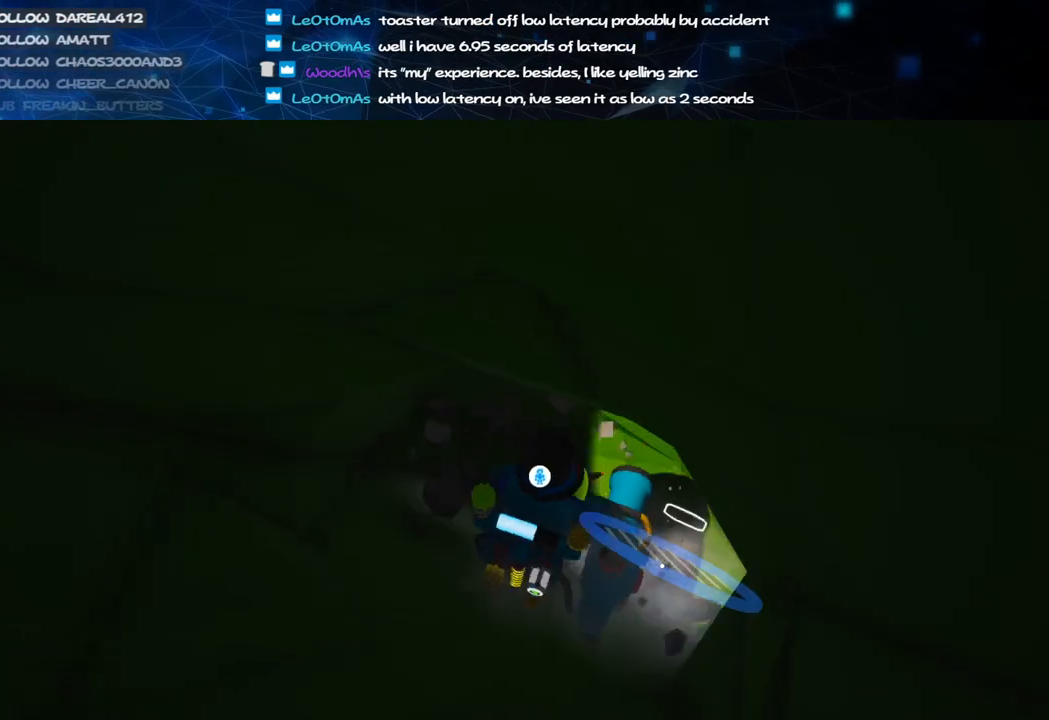
{"keys": ["c"], "mouse": ["left"], "events": [[20, "d", "up"], [240, "w", "down"], [400, "w", "up"]]}
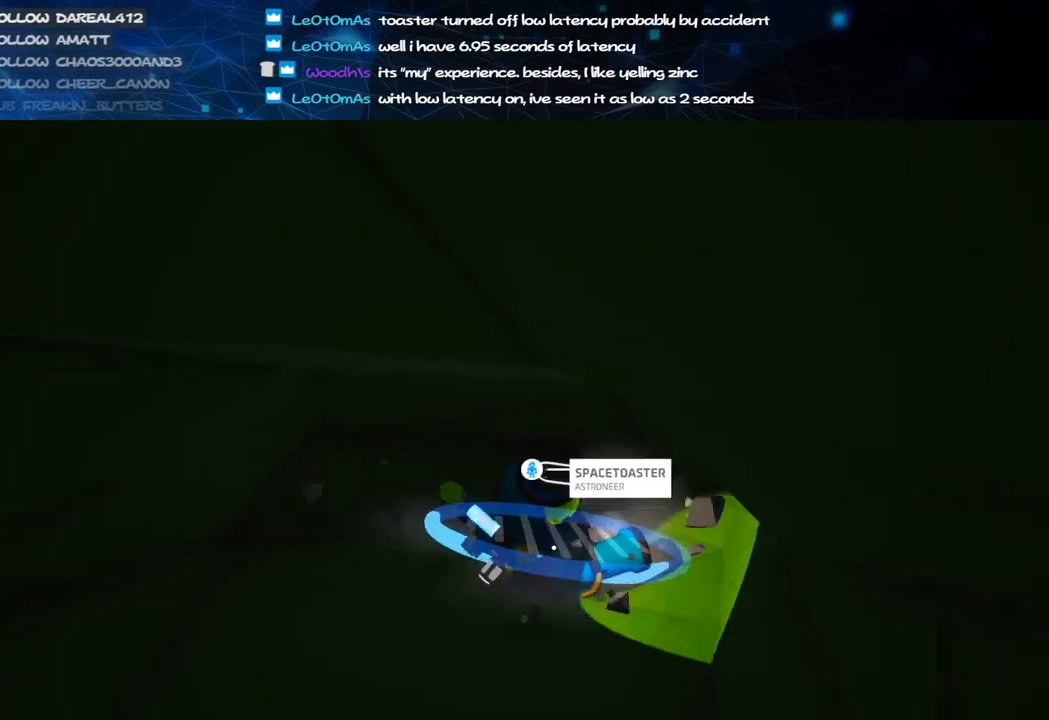
{"keys": ["c", "w"], "mouse": ["left"], "events": [[380, "w", "down"]]}
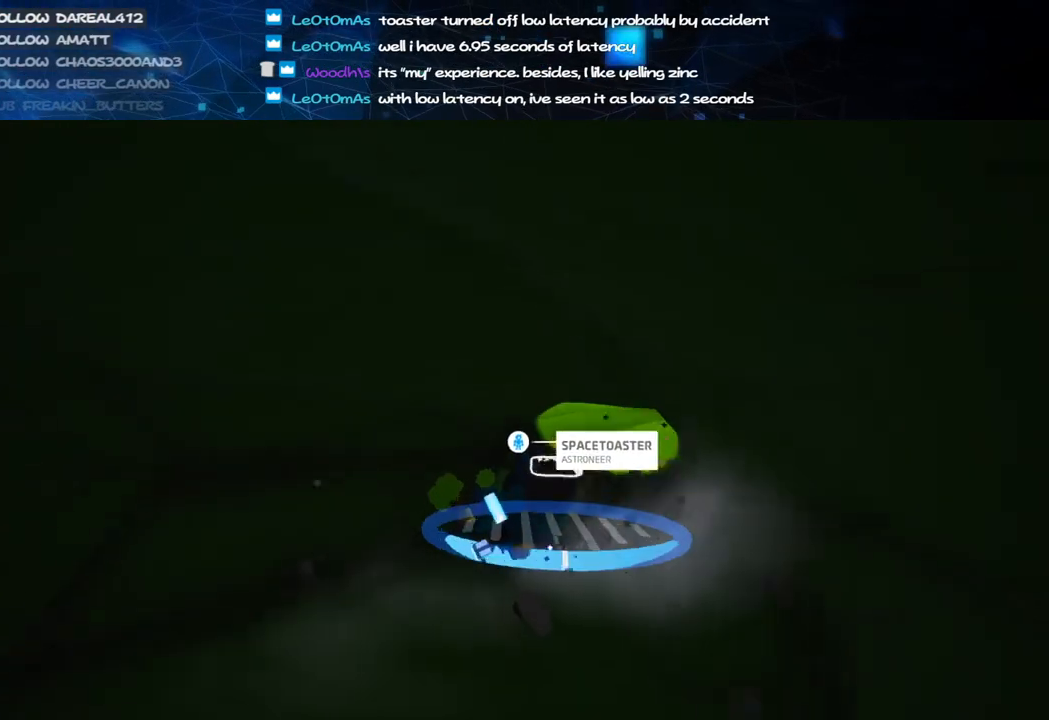
{"keys": ["c", "s"], "mouse": ["left"], "events": [[20, "w", "up"], [200, "s", "down"]]}
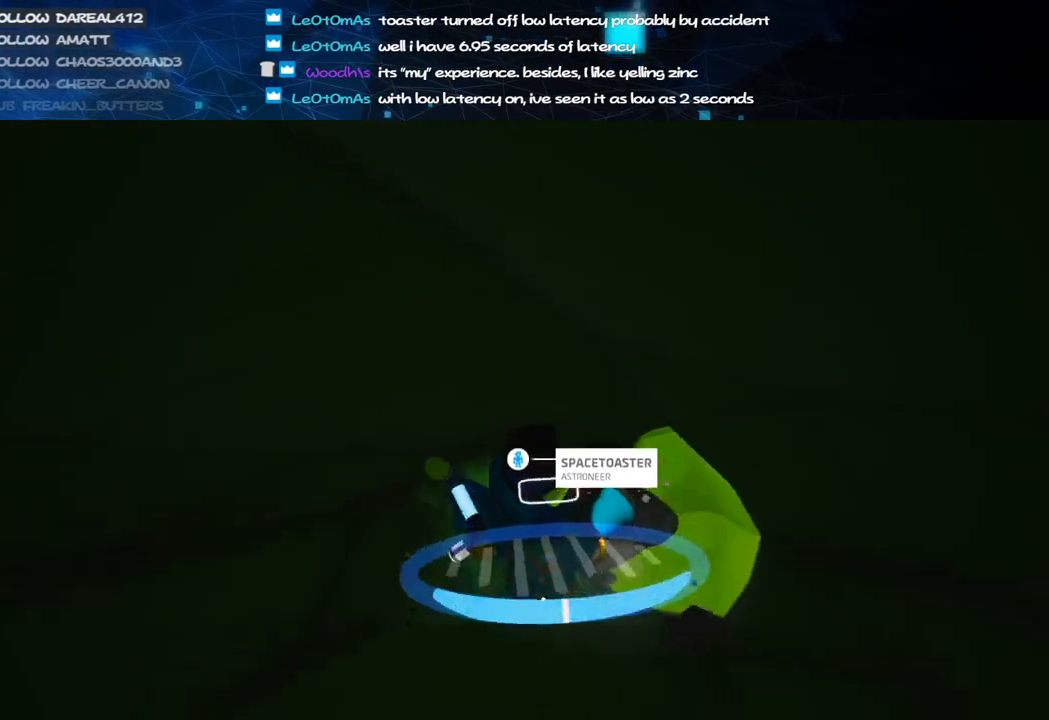
{"keys": ["c"], "mouse": ["left"], "events": [[240, "s", "up"]]}